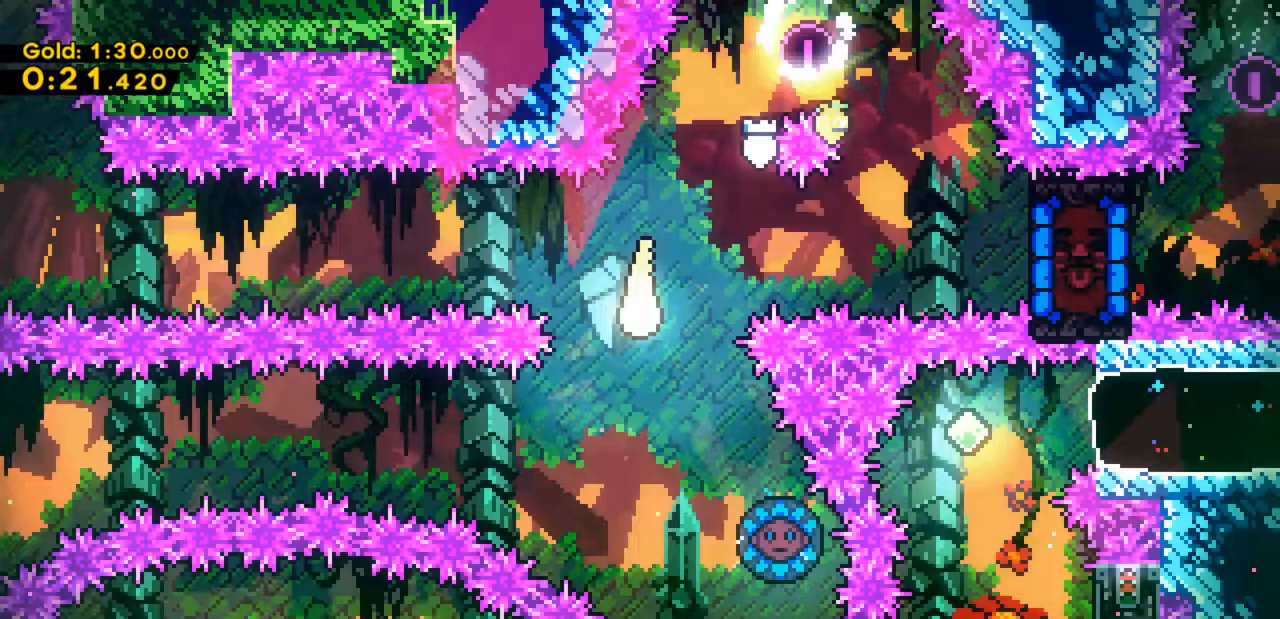
Gameplay with keyboard; each line is a JSON object with the keys held at the frame after it. "events" lists presses ("down") and releases ("up") of "c", "down", "escape", "left", "return", "right", "up", "x" and "z" between this image and that frame as [ms after this image, input, new state], when the widget could be followed in between. No other keys are recorded. Mouse input is not recorded.
{"keys": ["left"], "events": [[267, "right", "down"], [333, "c", "down"], [333, "down", "up"], [433, "c", "up"], [467, "left", "down"], [500, "right", "up"]]}
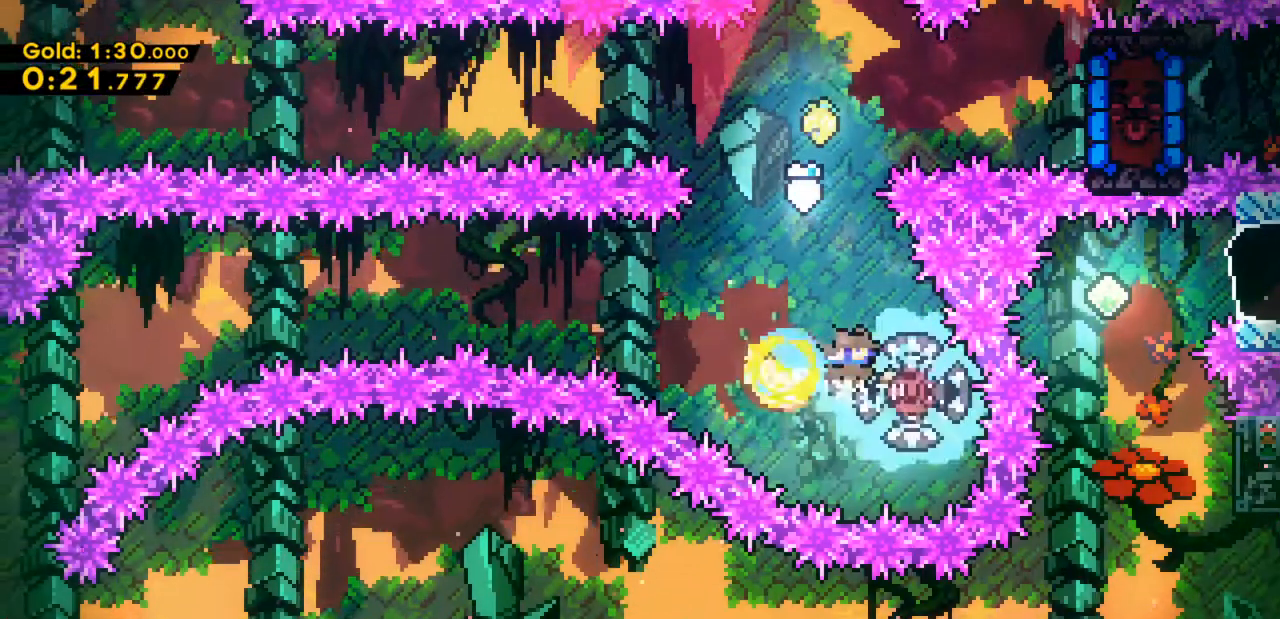
{"keys": ["left"], "events": []}
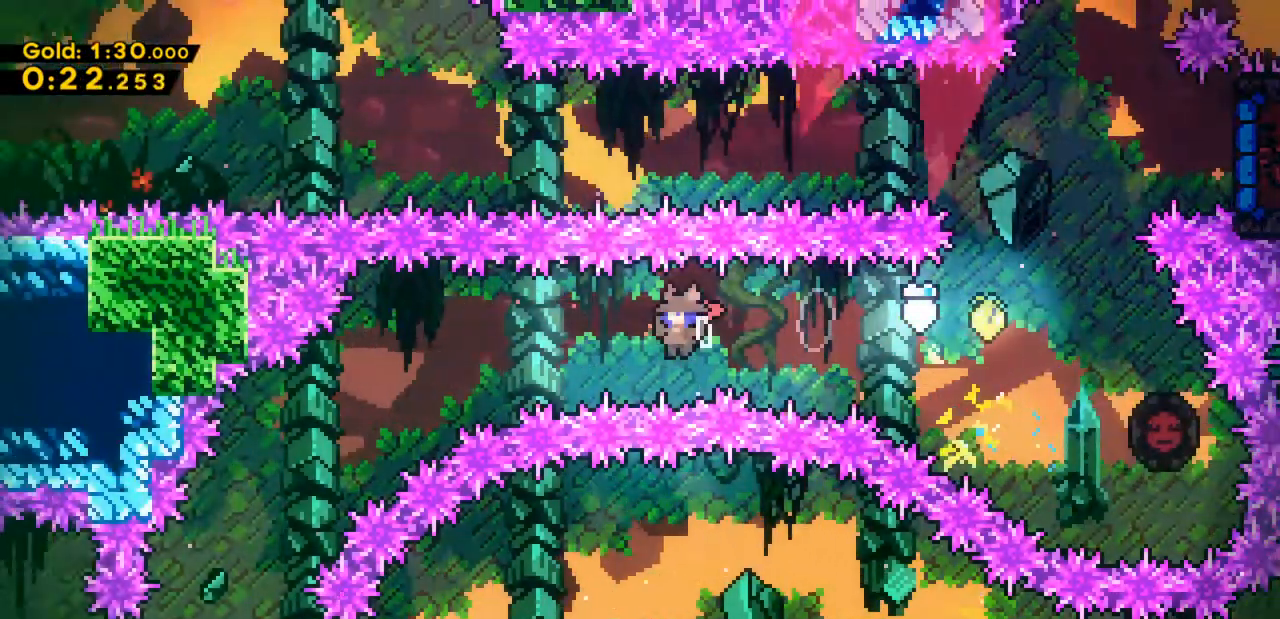
{"keys": ["left"], "events": []}
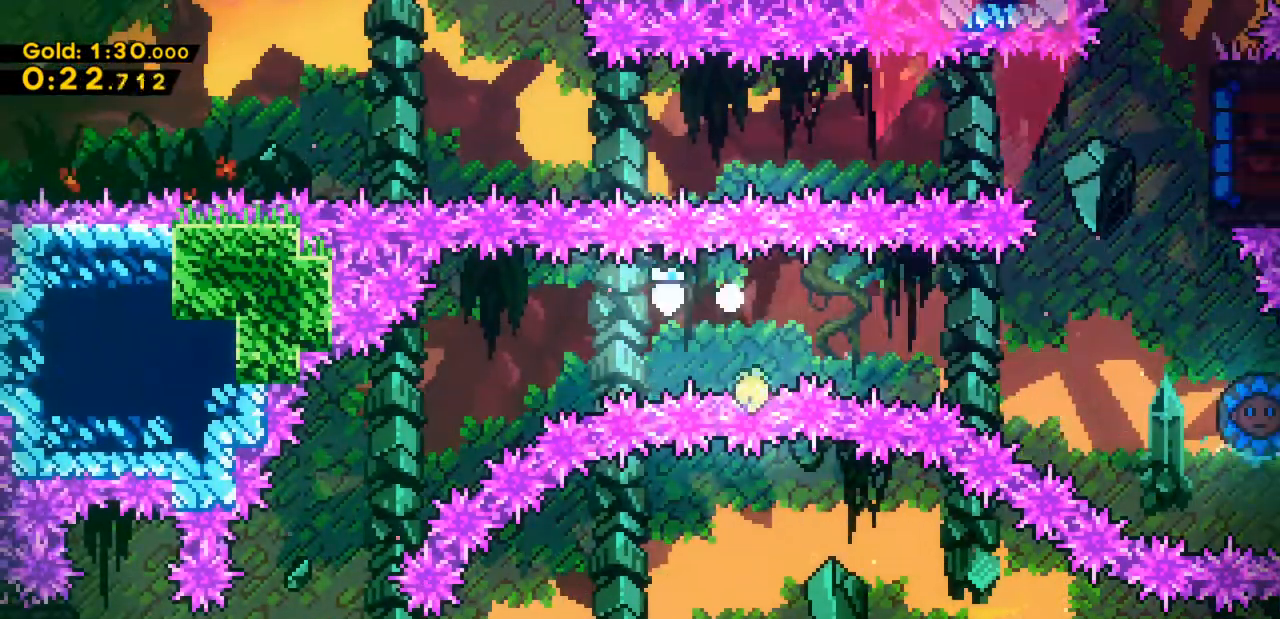
{"keys": [], "events": [[33, "left", "up"]]}
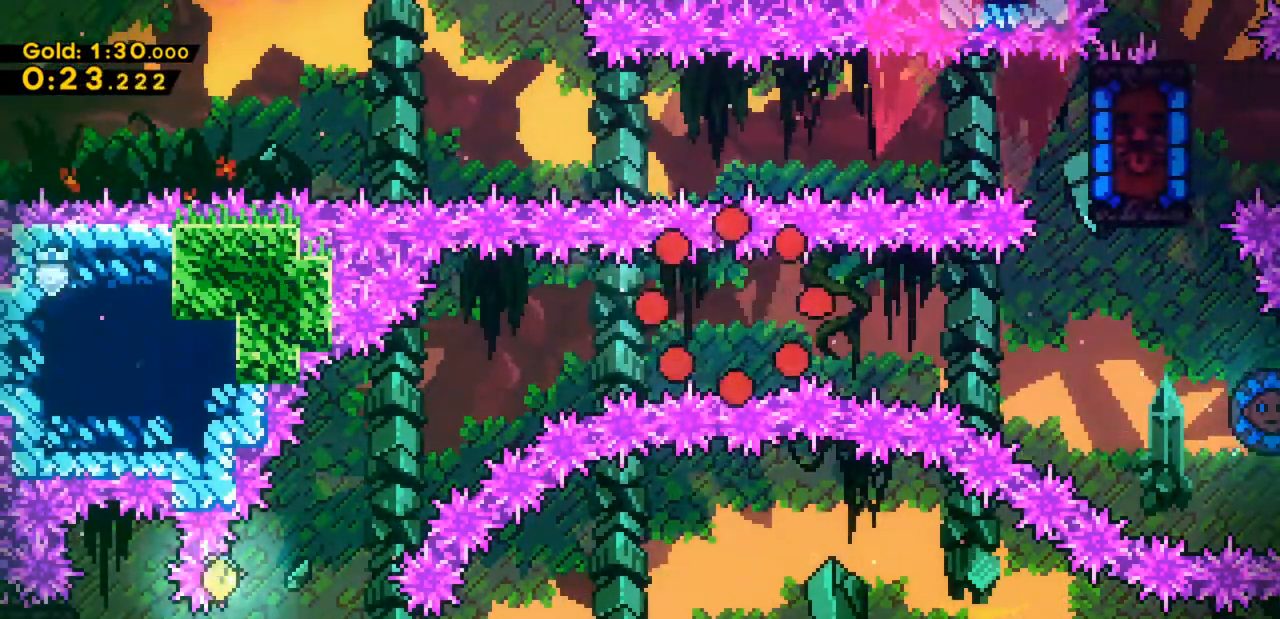
{"keys": [], "events": []}
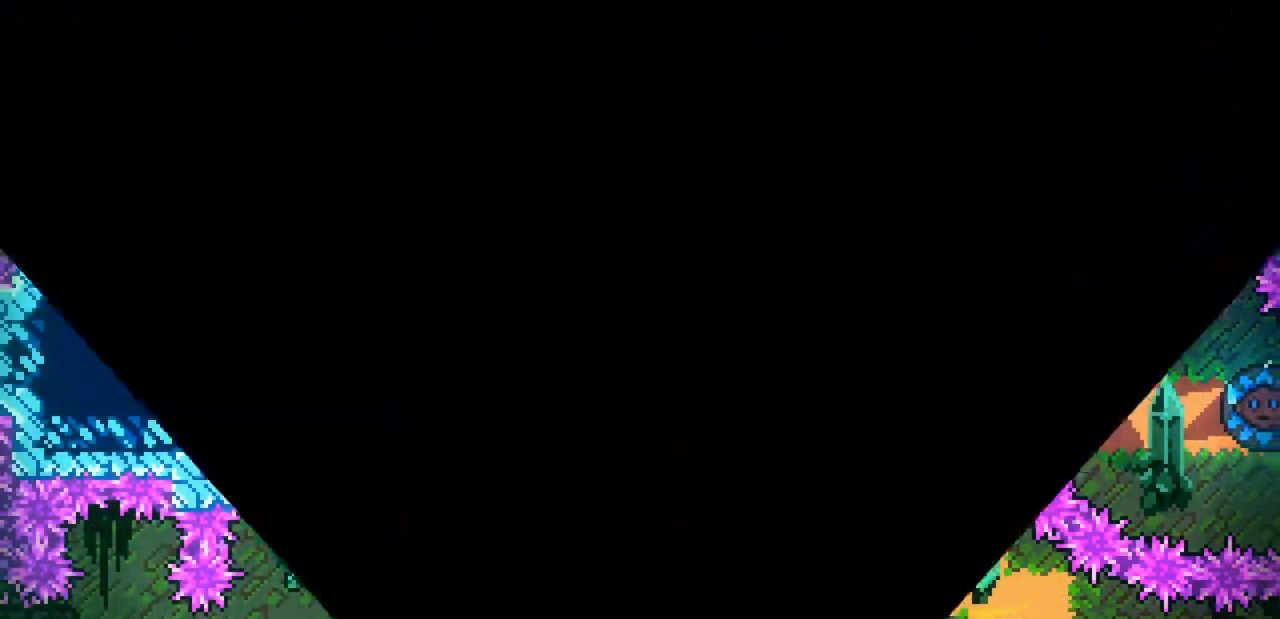
{"keys": [], "events": []}
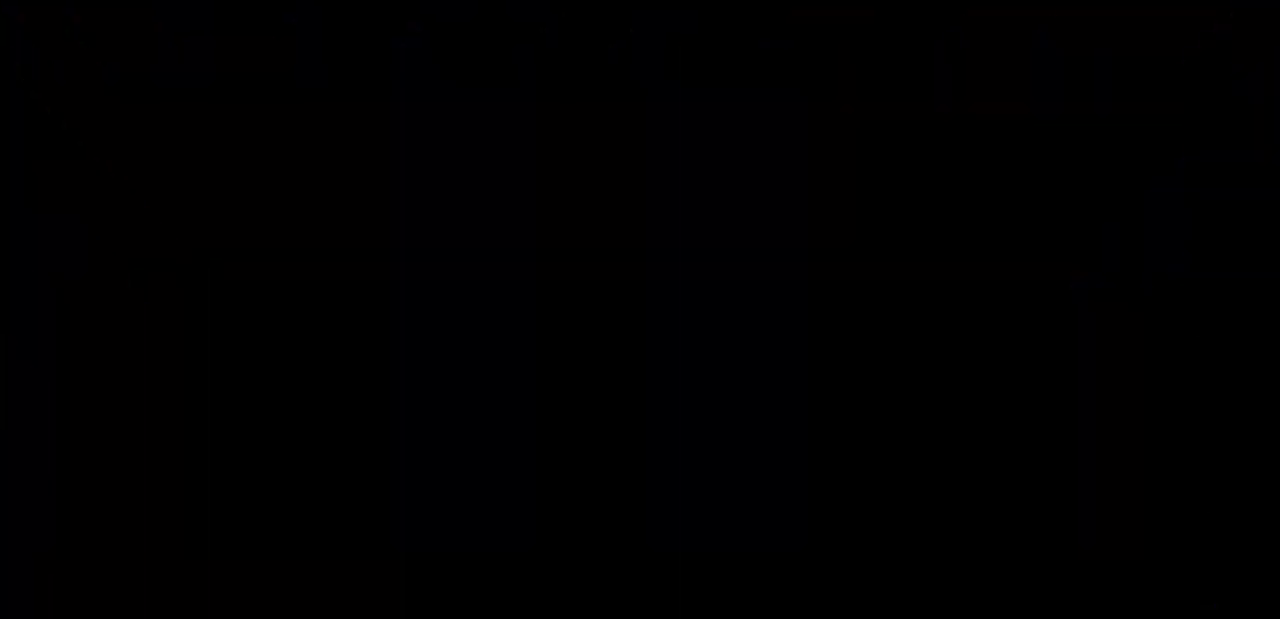
{"keys": [], "events": []}
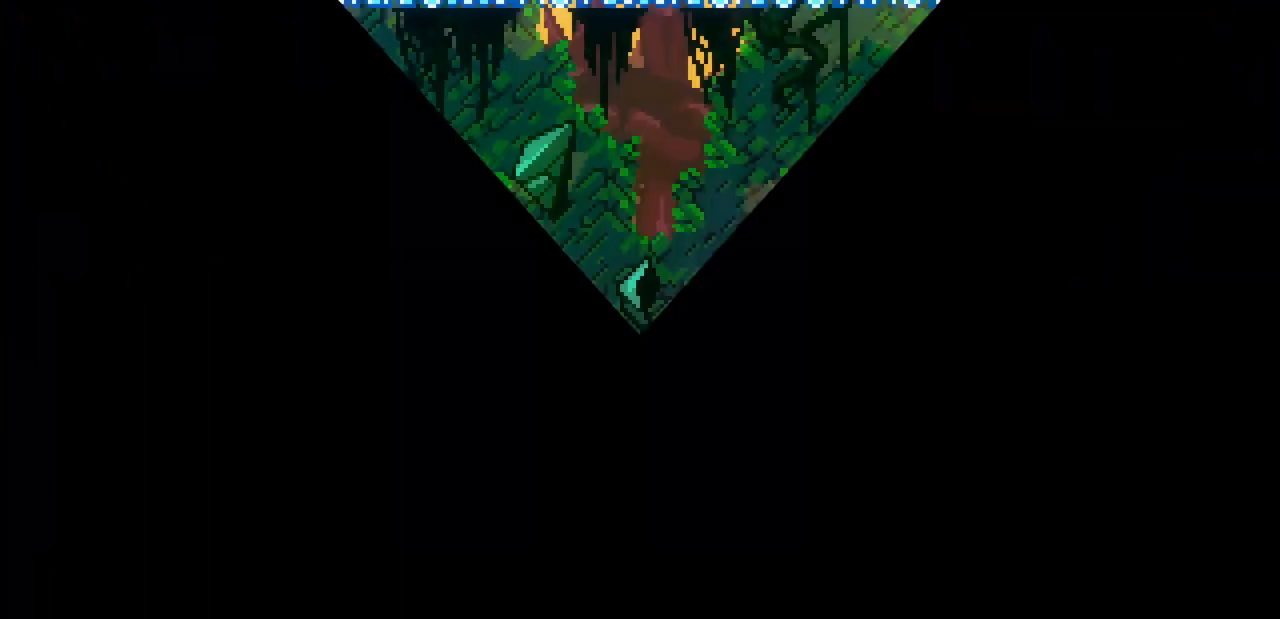
{"keys": ["left", "x", "z"], "events": [[333, "left", "down"], [333, "x", "down"], [333, "z", "down"]]}
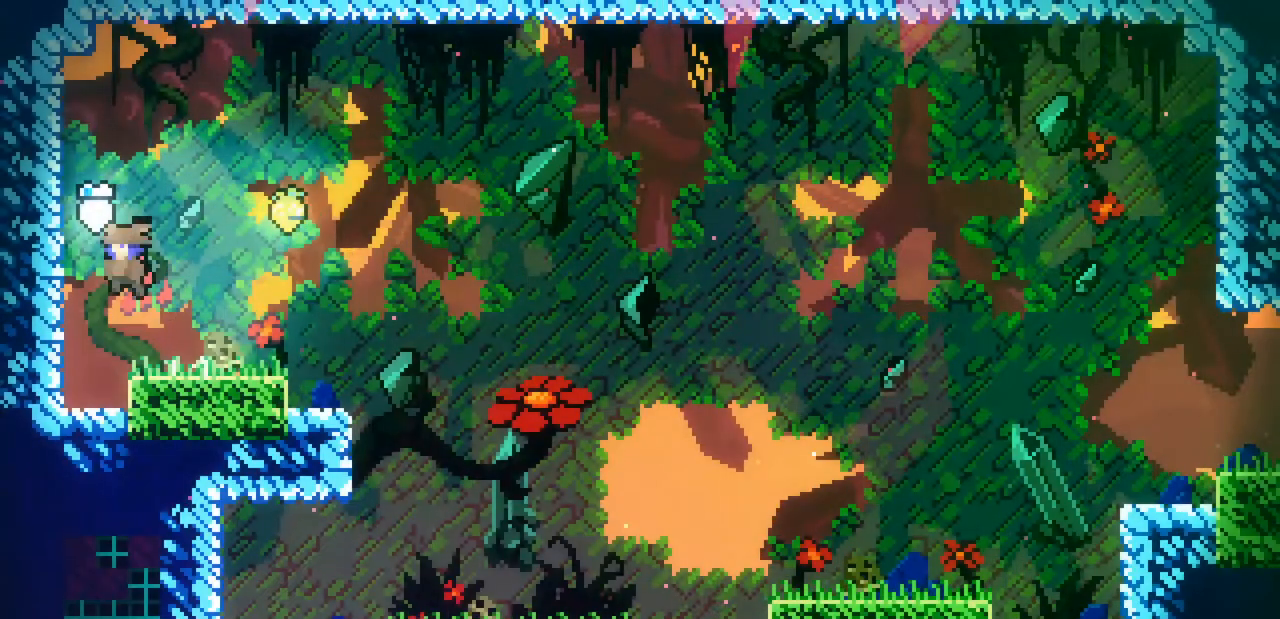
{"keys": ["down", "right"], "events": [[133, "c", "down"], [133, "left", "up"], [133, "right", "down"], [133, "x", "up"], [133, "z", "up"], [267, "c", "up"], [267, "down", "down"]]}
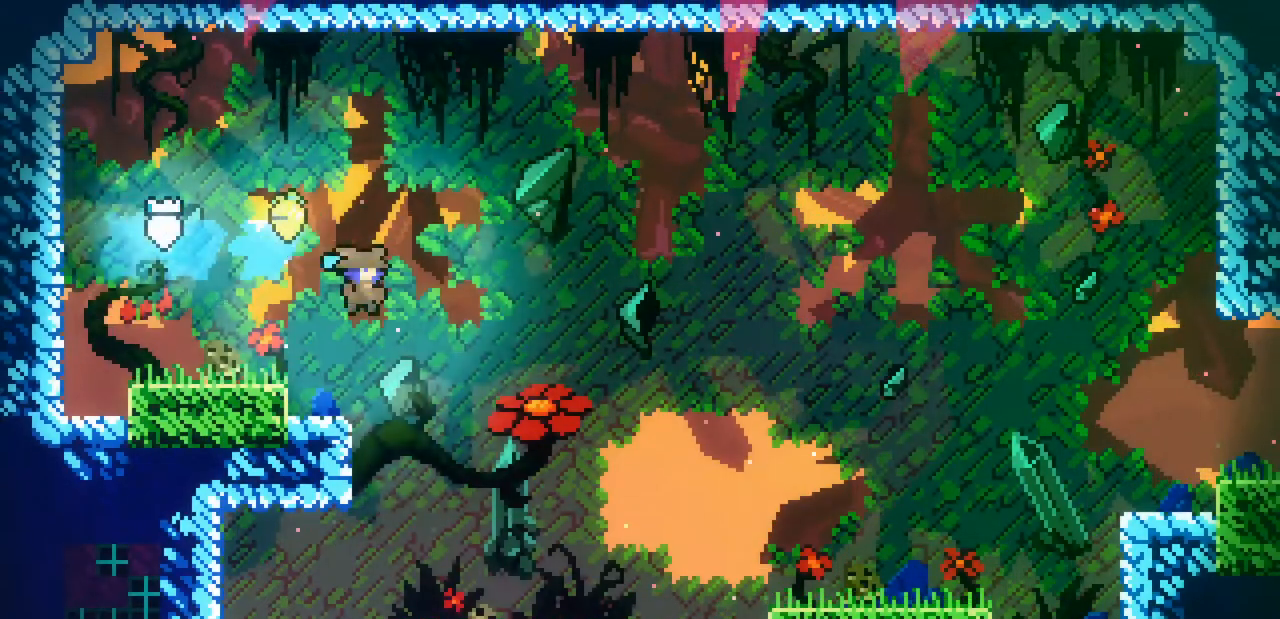
{"keys": ["c", "down", "right", "z"], "events": [[433, "c", "down"], [500, "z", "down"]]}
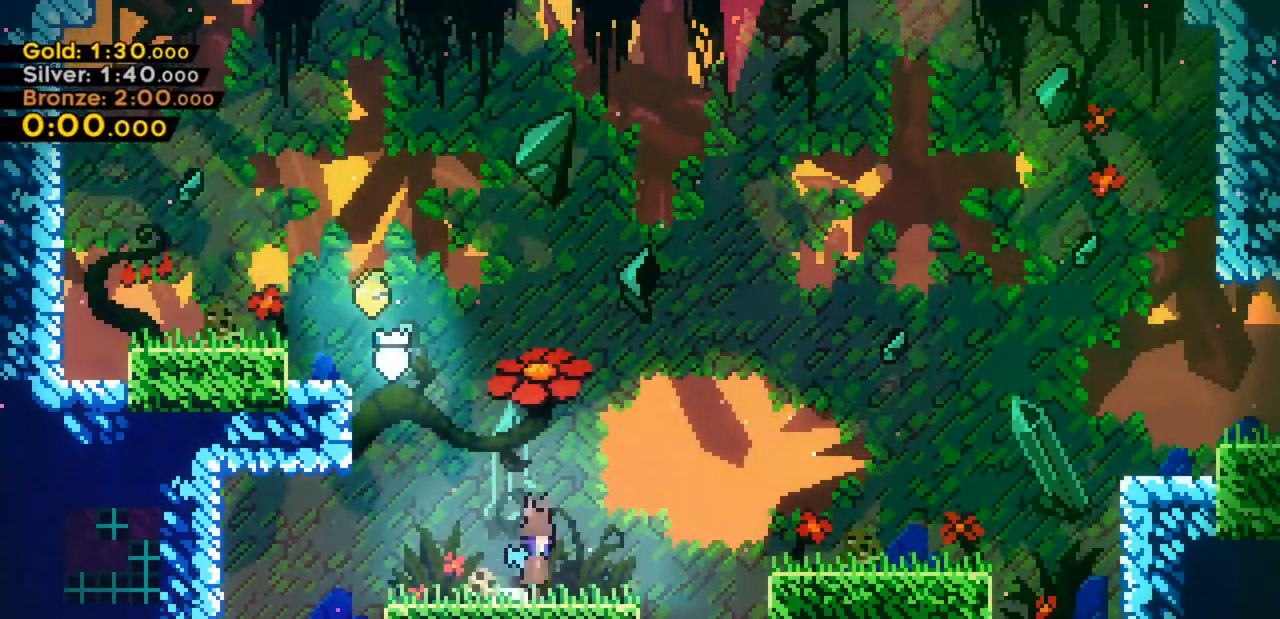
{"keys": ["c", "right", "up"], "events": [[67, "c", "up"], [67, "down", "up"], [167, "z", "up"], [300, "up", "down"], [300, "x", "down"], [300, "z", "down"], [433, "x", "up"], [433, "z", "up"], [467, "c", "down"]]}
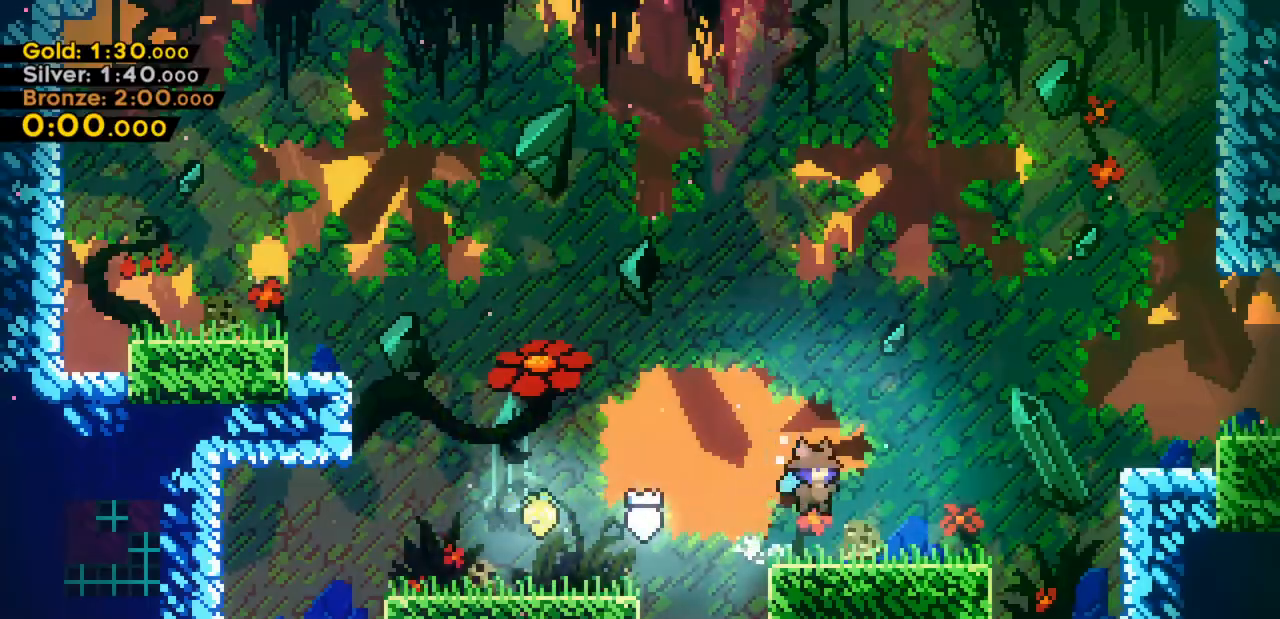
{"keys": ["c", "right", "up"], "events": [[67, "c", "up"], [300, "x", "down"], [300, "z", "down"], [467, "c", "down"], [467, "x", "up"], [467, "z", "up"]]}
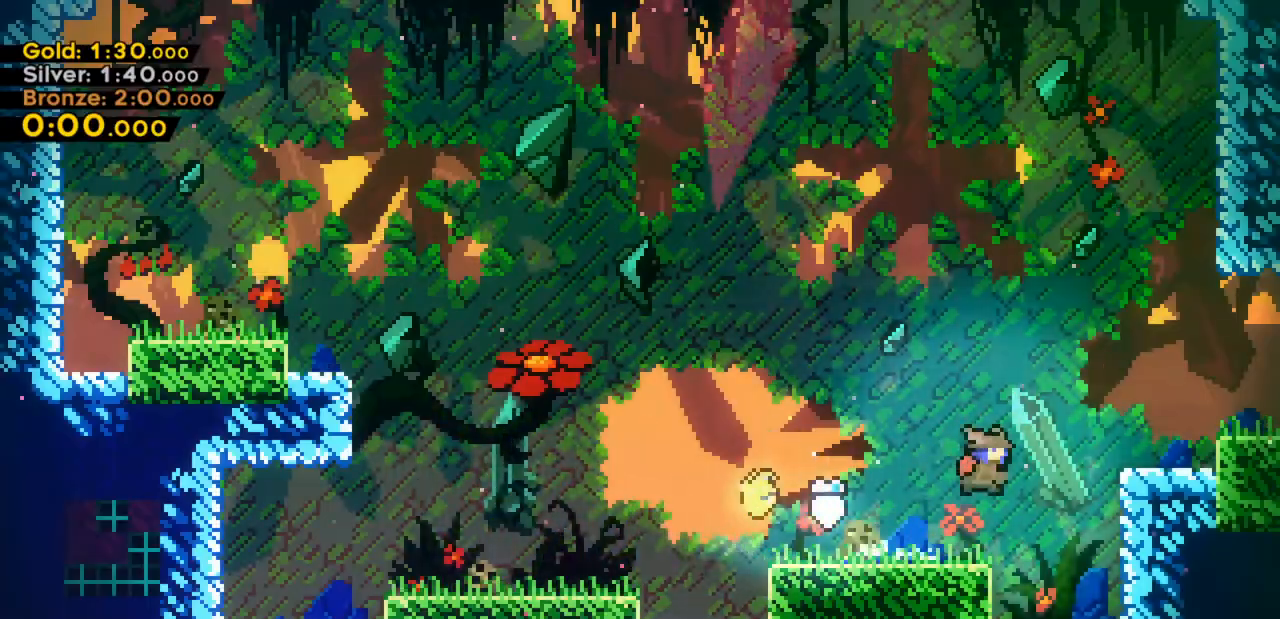
{"keys": [], "events": [[100, "c", "up"], [133, "up", "up"], [467, "right", "up"]]}
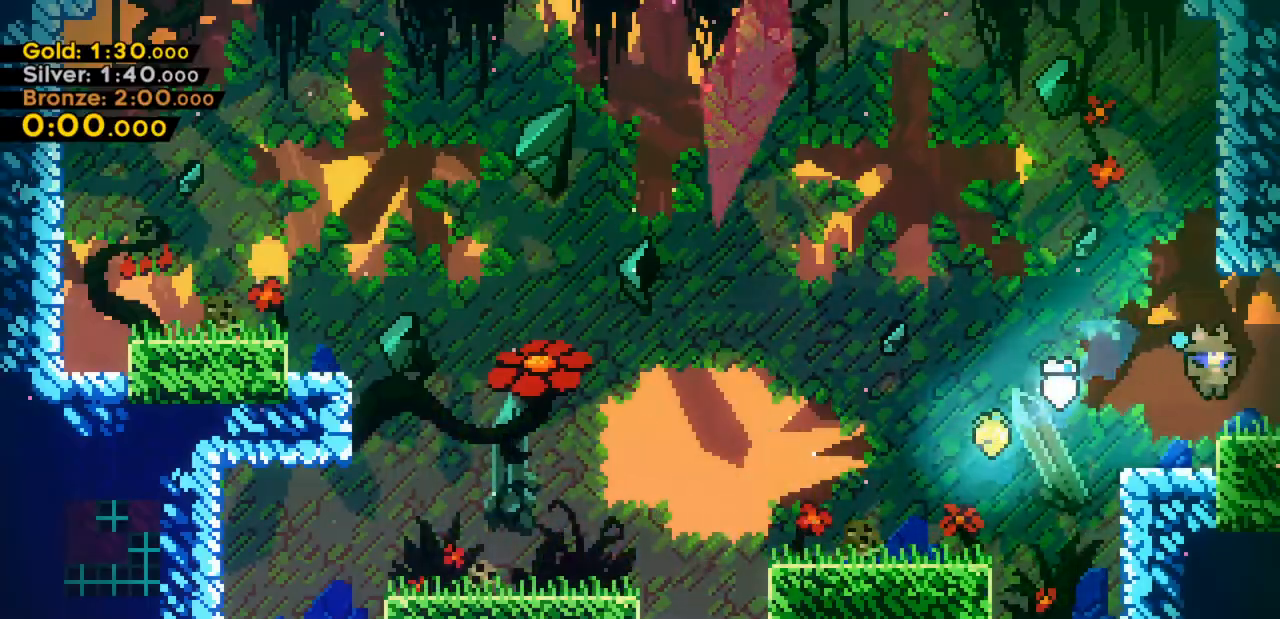
{"keys": ["right", "z"], "events": [[67, "down", "down"], [100, "c", "down"], [100, "right", "down"], [167, "z", "down"], [200, "c", "up"], [200, "down", "up"]]}
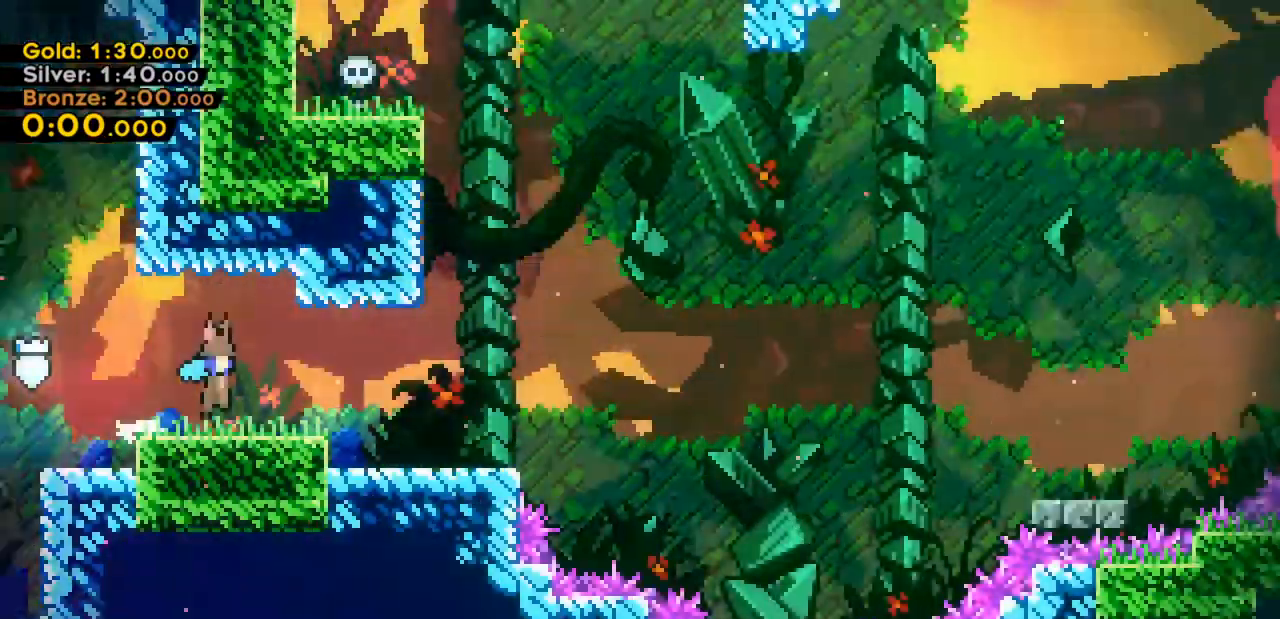
{"keys": ["c", "down", "right"], "events": [[233, "z", "up"], [433, "down", "down"], [500, "c", "down"]]}
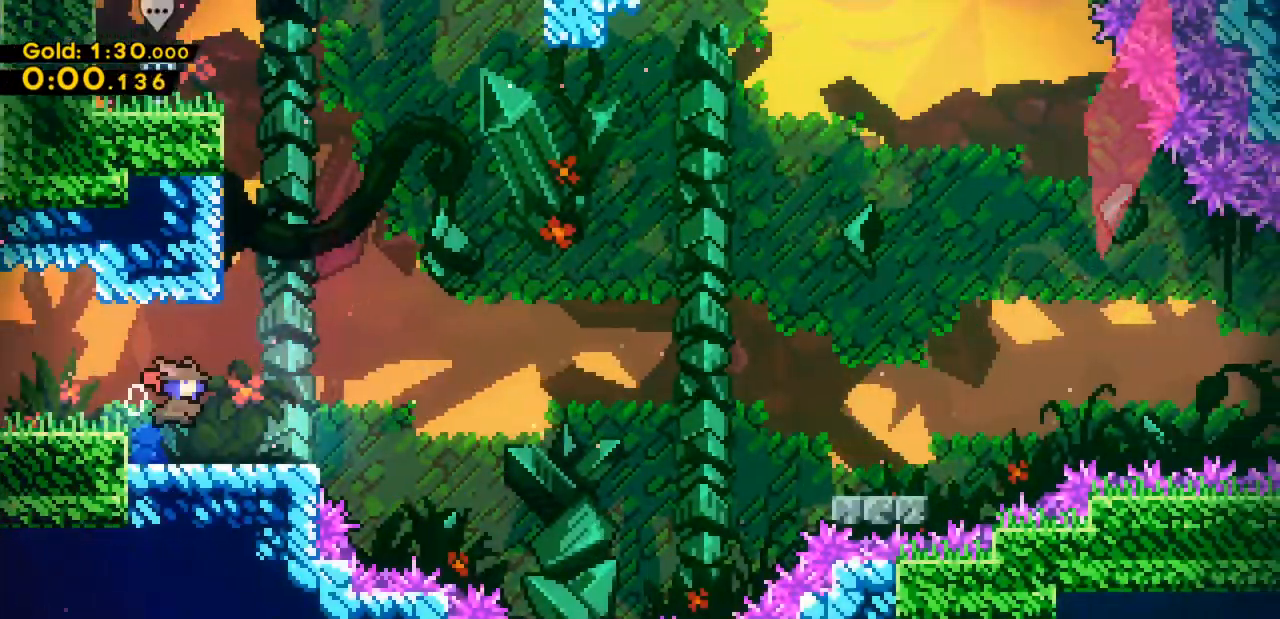
{"keys": ["down", "right", "x", "z"], "events": [[100, "c", "up"], [200, "down", "up"], [233, "x", "down"], [233, "z", "down"], [500, "down", "down"]]}
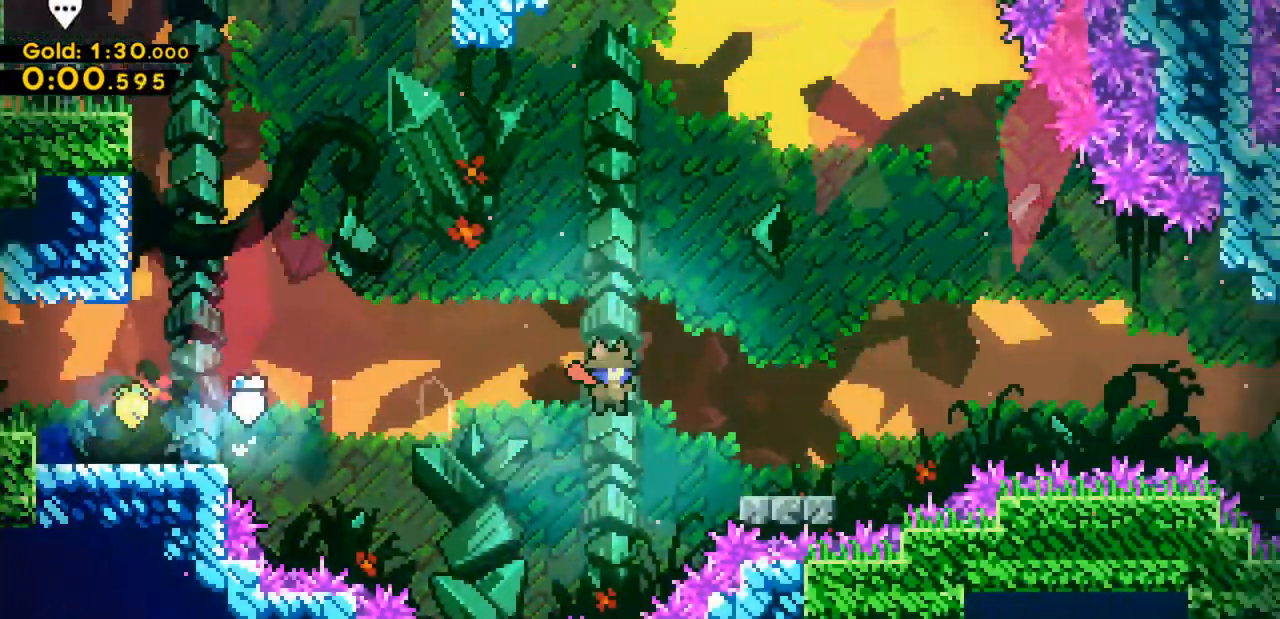
{"keys": ["right", "z"], "events": [[67, "x", "up"], [100, "z", "up"], [167, "c", "down"], [233, "c", "up"], [300, "down", "up"], [300, "z", "down"]]}
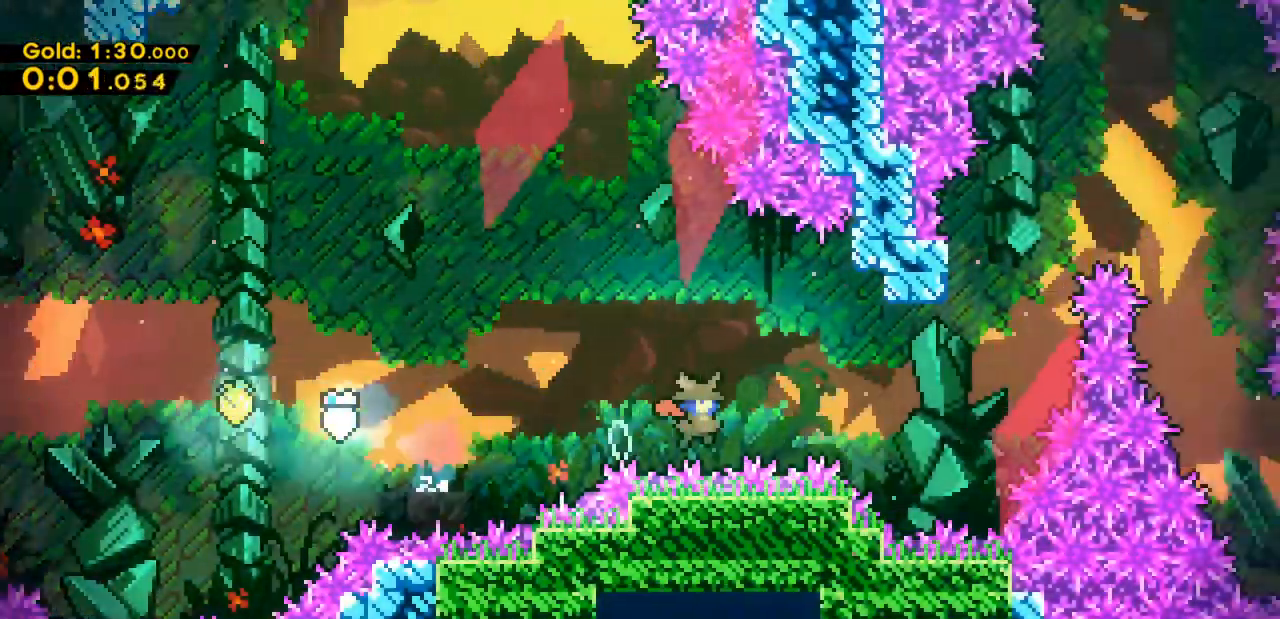
{"keys": ["up"], "events": [[267, "up", "down"], [267, "z", "up"], [300, "c", "down"], [300, "right", "up"], [433, "c", "up"]]}
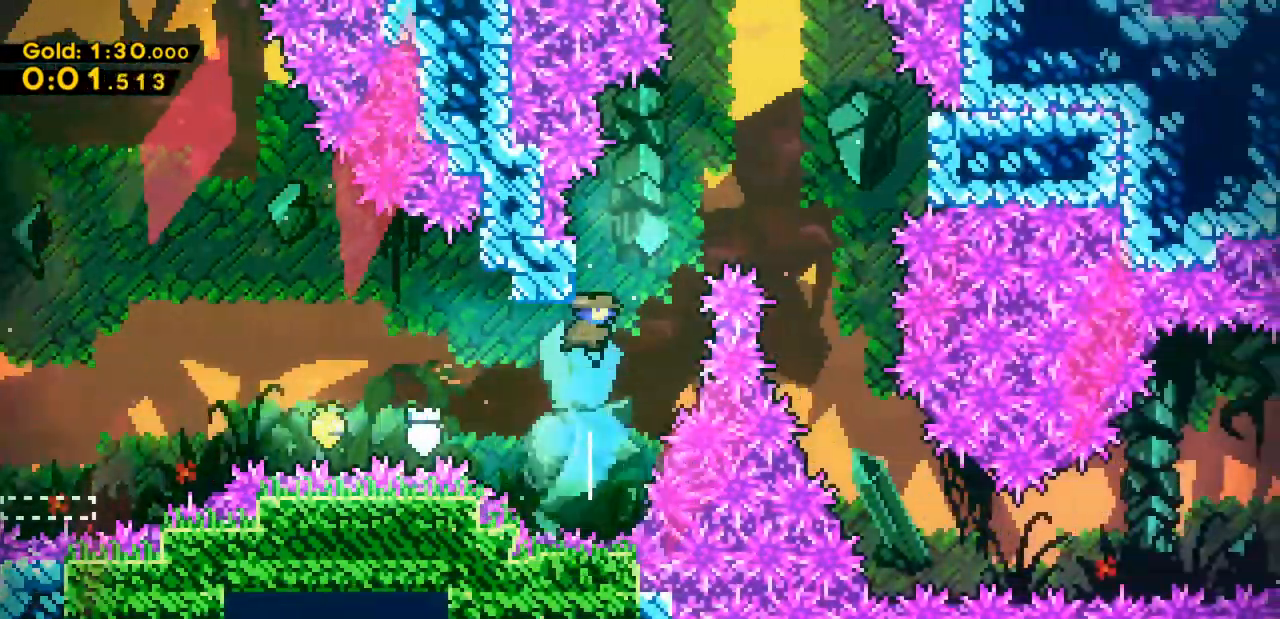
{"keys": ["right", "x", "z"], "events": [[100, "right", "down"], [100, "up", "up"], [100, "x", "down"], [100, "z", "down"]]}
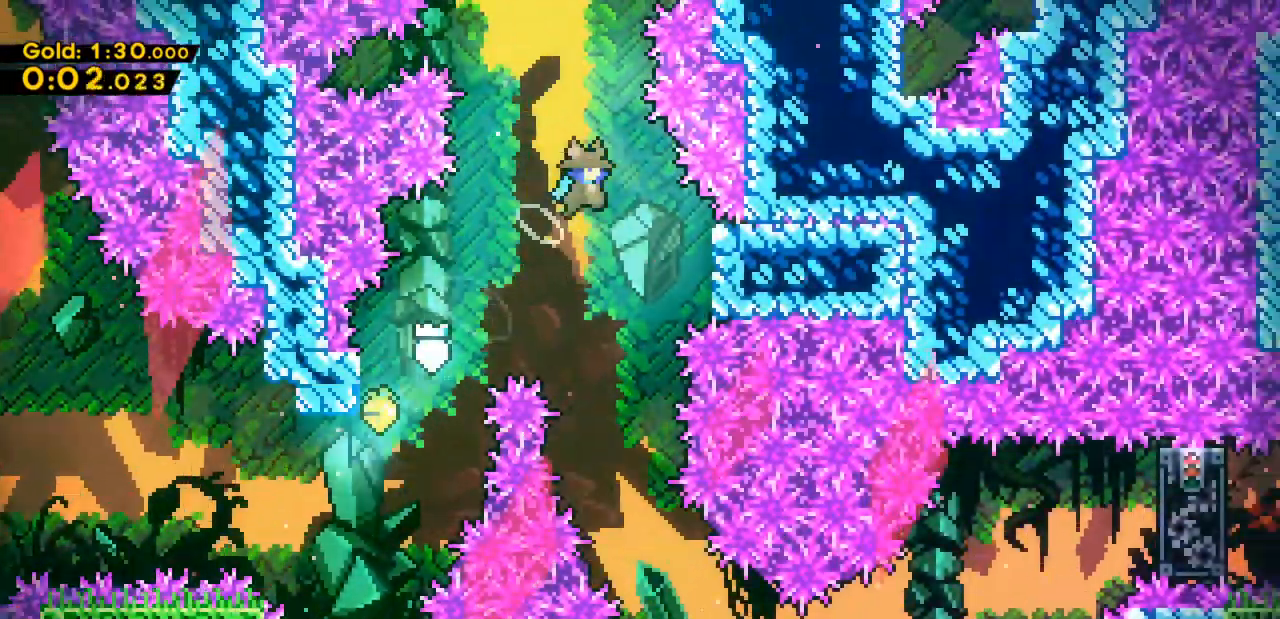
{"keys": ["left", "x", "z"], "events": [[300, "z", "up"], [400, "left", "down"], [433, "right", "up"], [433, "z", "down"]]}
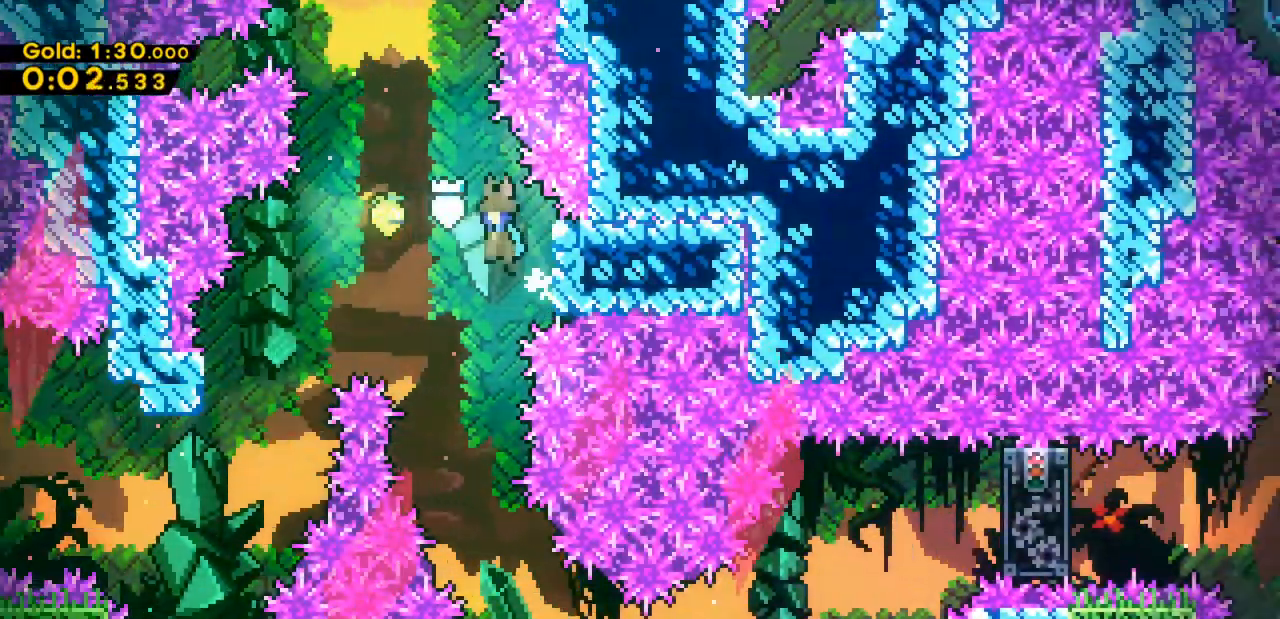
{"keys": [], "events": [[133, "left", "up"], [133, "x", "up"], [133, "z", "up"]]}
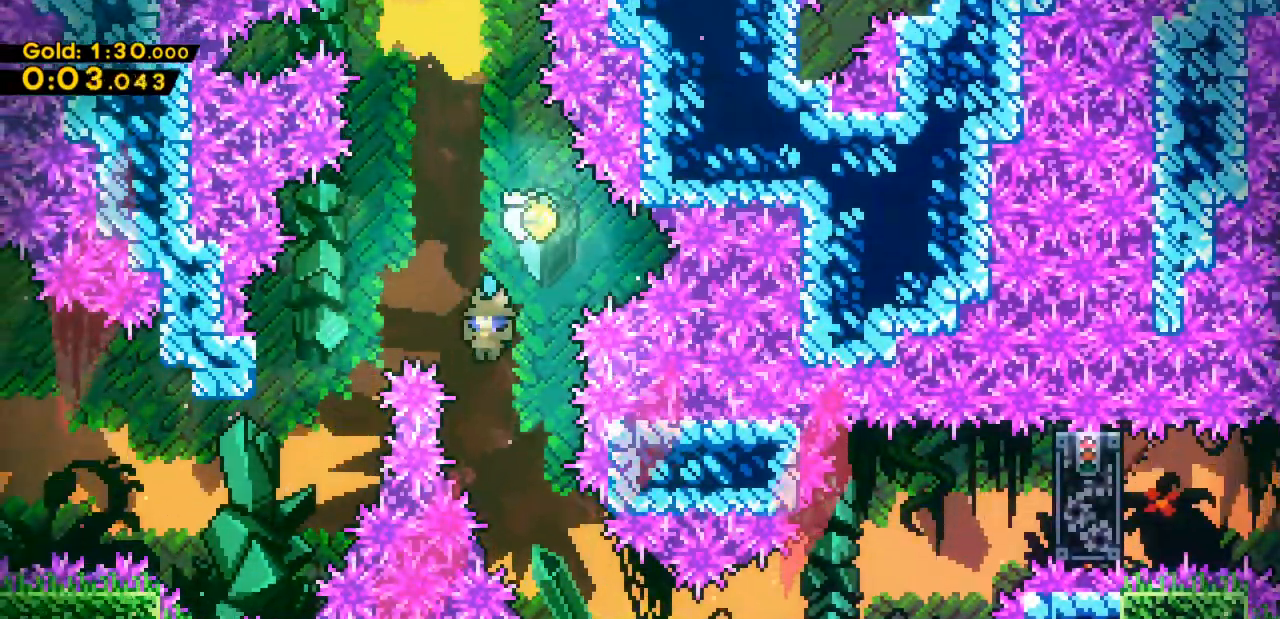
{"keys": ["c", "right"], "events": [[100, "right", "down"], [500, "c", "down"]]}
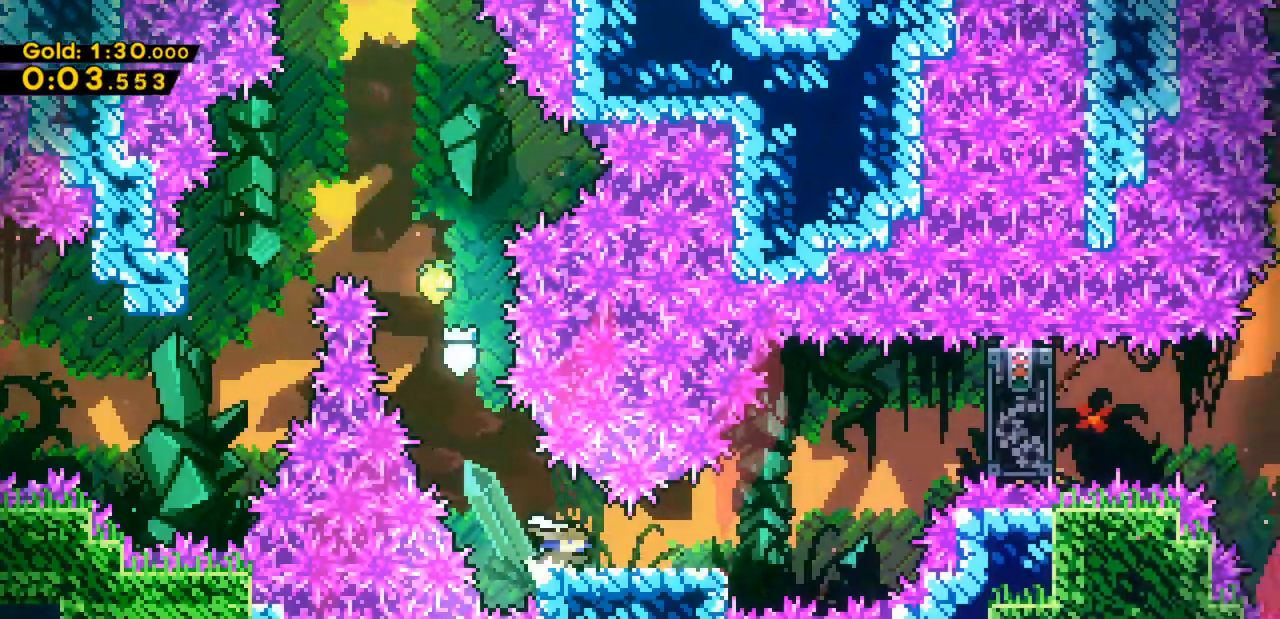
{"keys": ["right", "x", "z"], "events": [[100, "c", "up"], [200, "x", "down"], [200, "z", "down"]]}
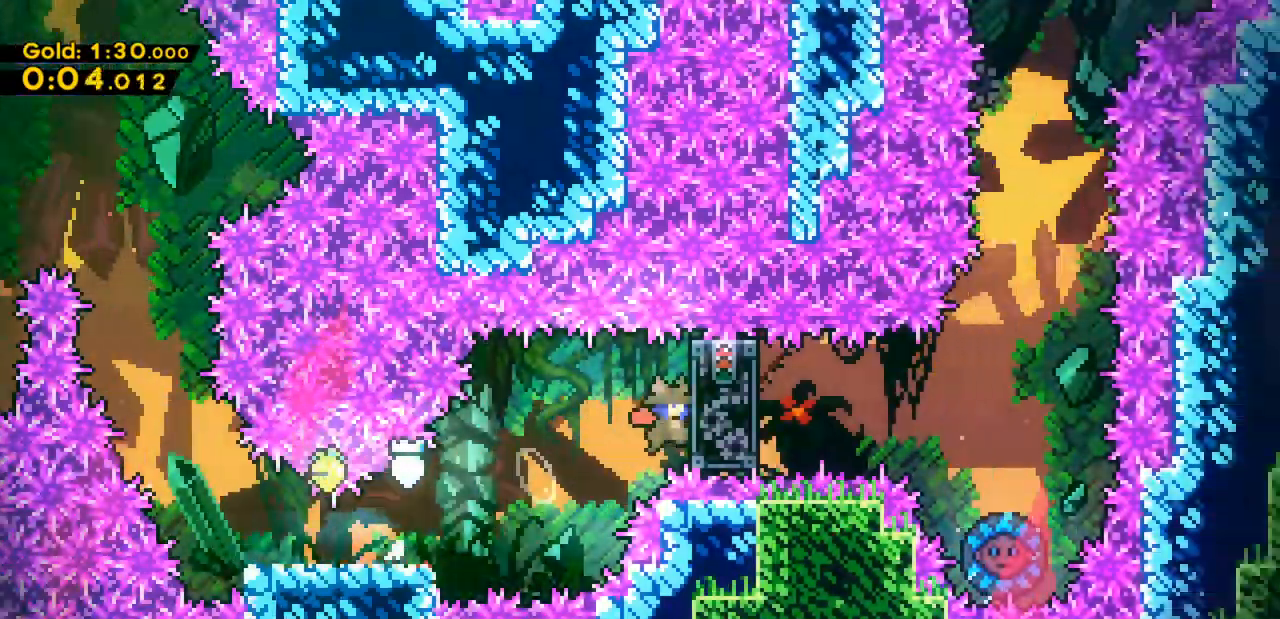
{"keys": ["c", "right"], "events": [[33, "z", "up"], [67, "right", "up"], [167, "z", "down"], [267, "x", "up"], [267, "z", "up"], [300, "right", "down"], [433, "c", "down"]]}
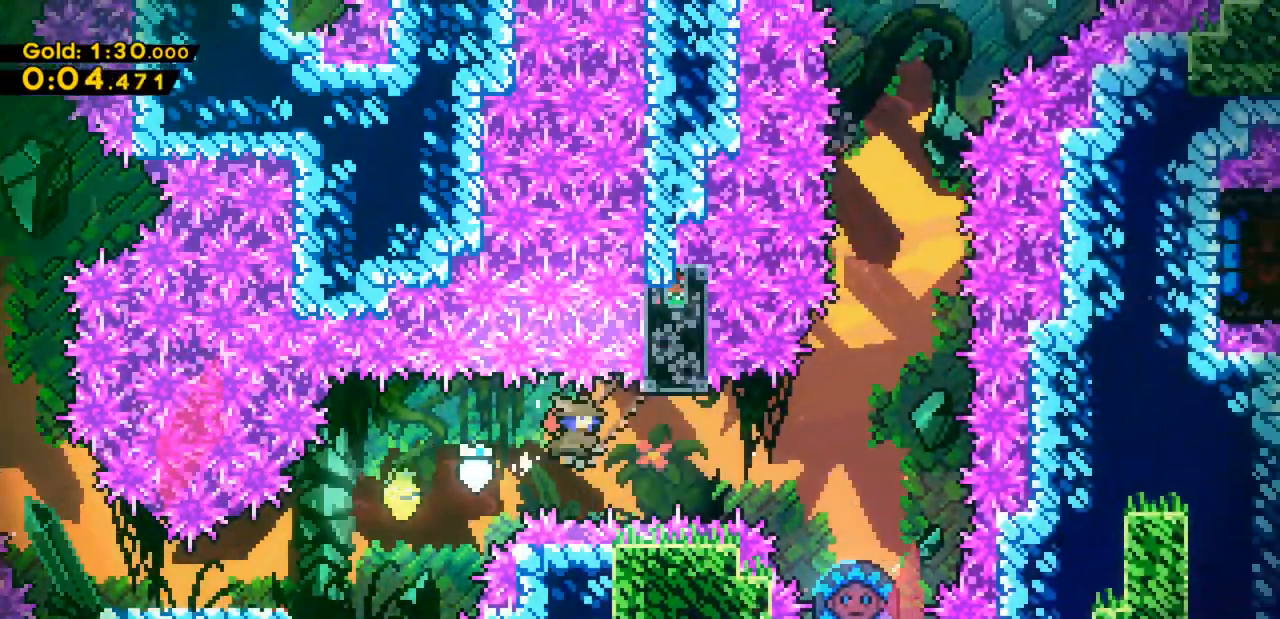
{"keys": [], "events": [[100, "c", "up"], [433, "right", "up"]]}
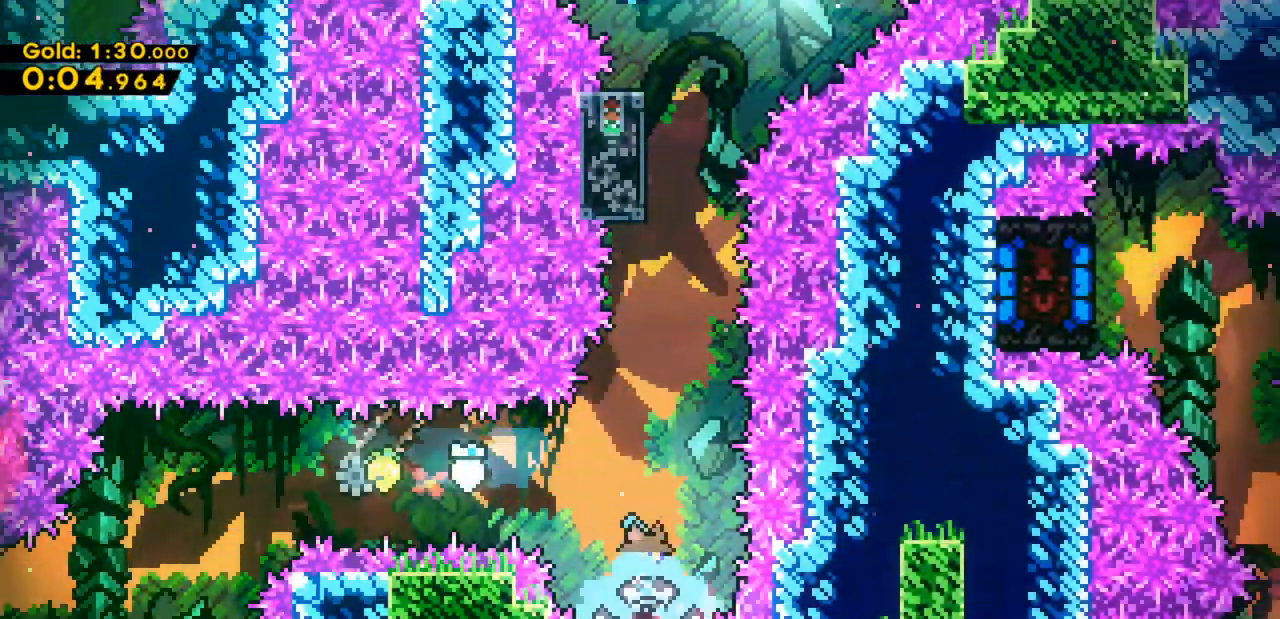
{"keys": ["c", "up"], "events": [[300, "up", "down"], [433, "c", "down"]]}
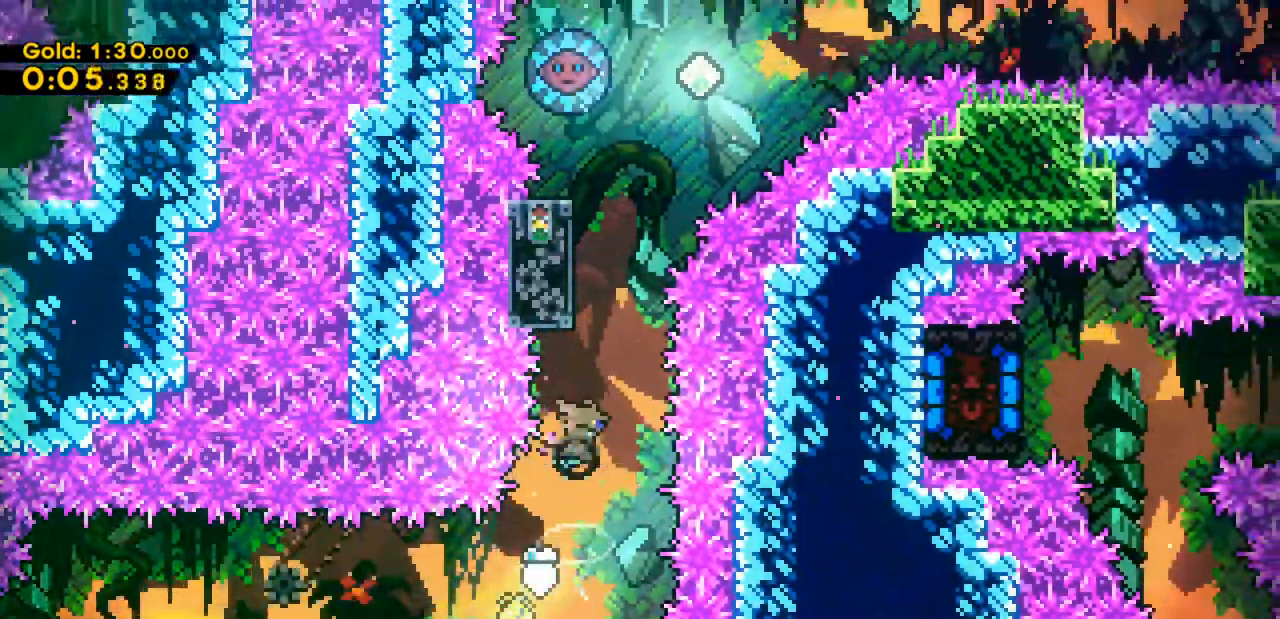
{"keys": ["right", "z"], "events": [[67, "c", "up"], [167, "z", "down"], [267, "right", "down"], [267, "up", "up"]]}
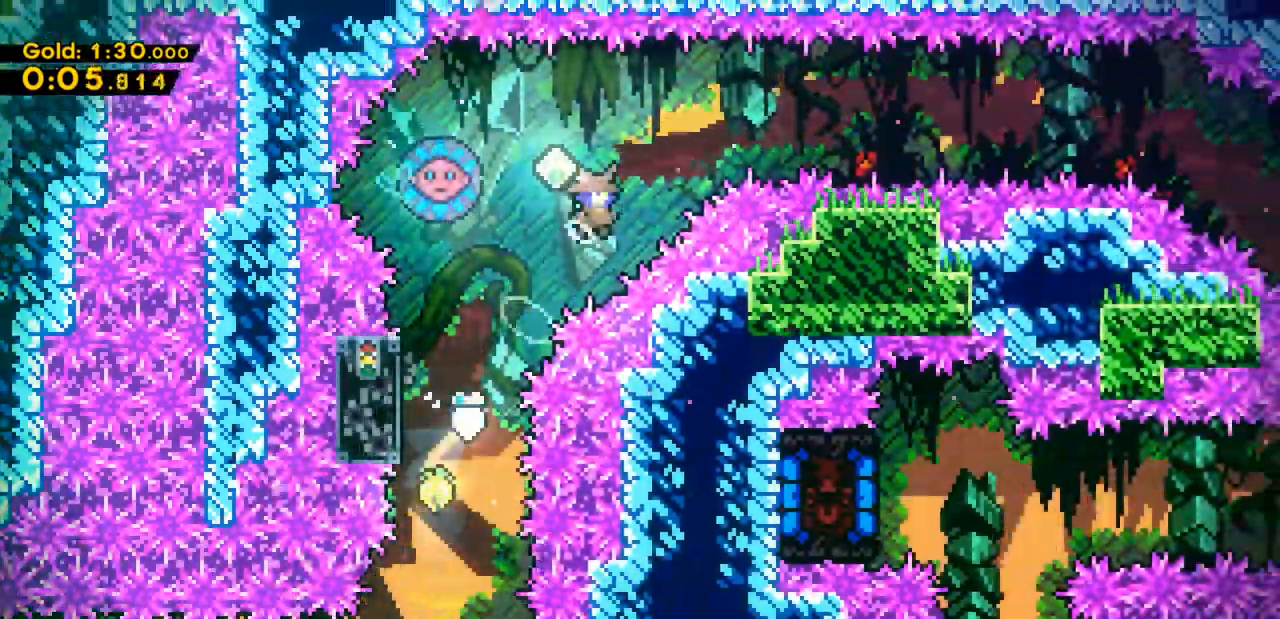
{"keys": ["right"], "events": [[33, "left", "down"], [100, "right", "up"], [100, "z", "up"], [133, "c", "down"], [233, "c", "up"], [233, "right", "down"], [267, "left", "up"]]}
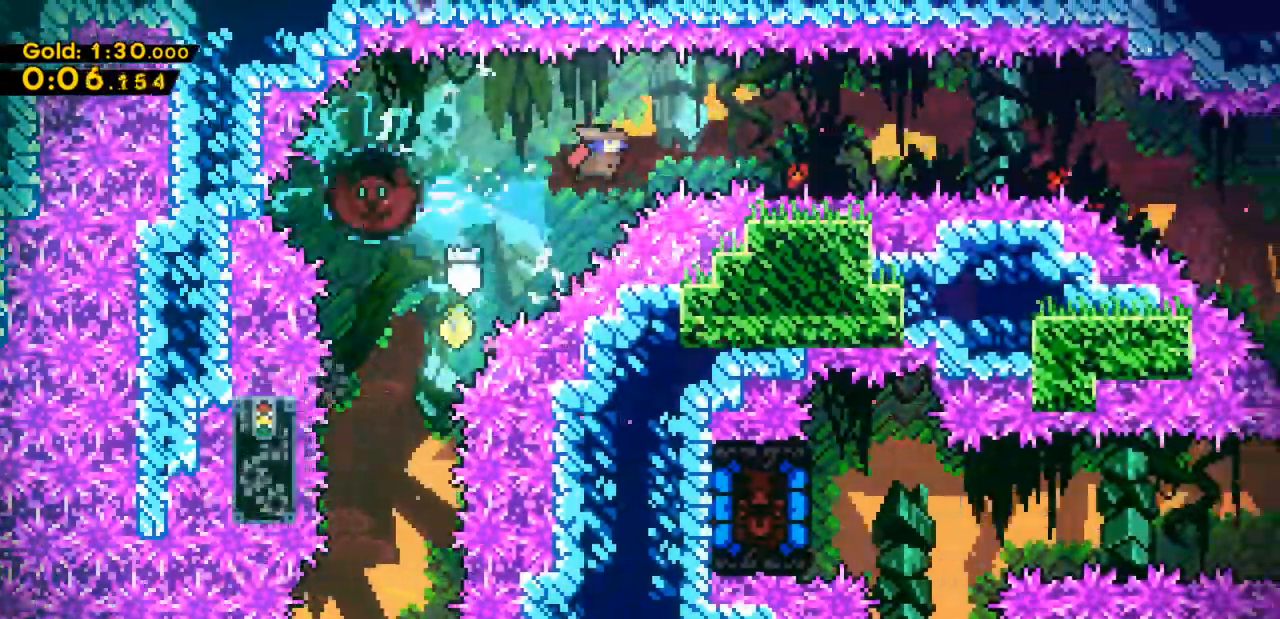
{"keys": ["right"], "events": []}
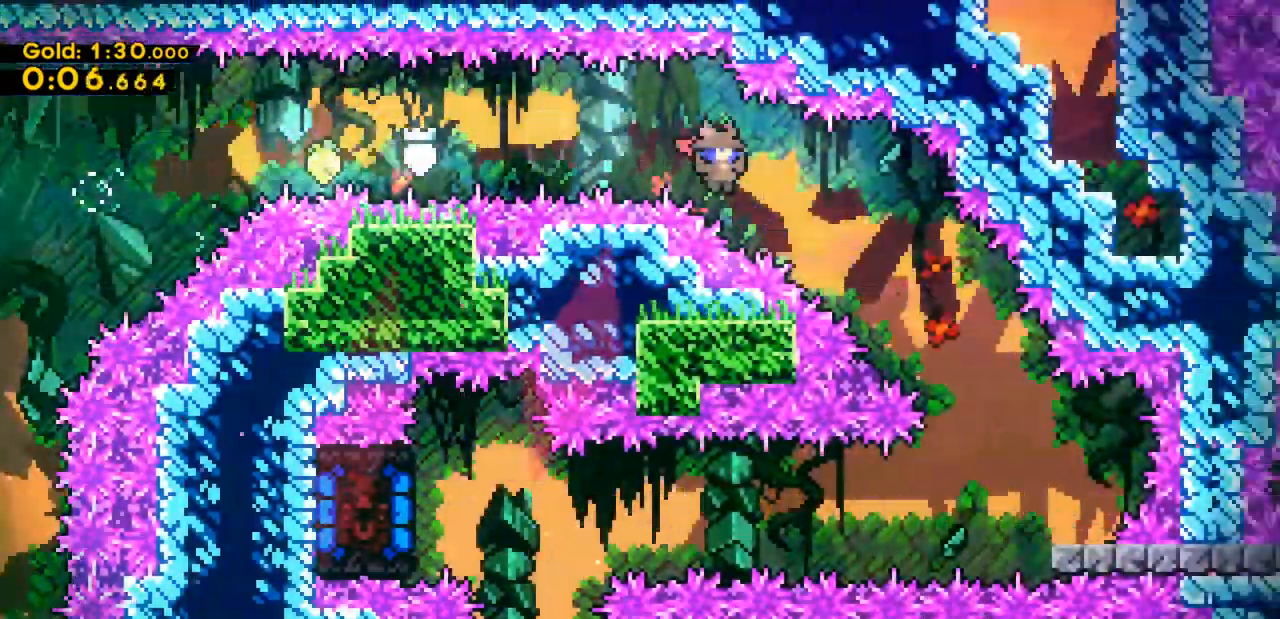
{"keys": ["c", "down", "right"], "events": [[400, "down", "down"], [500, "c", "down"]]}
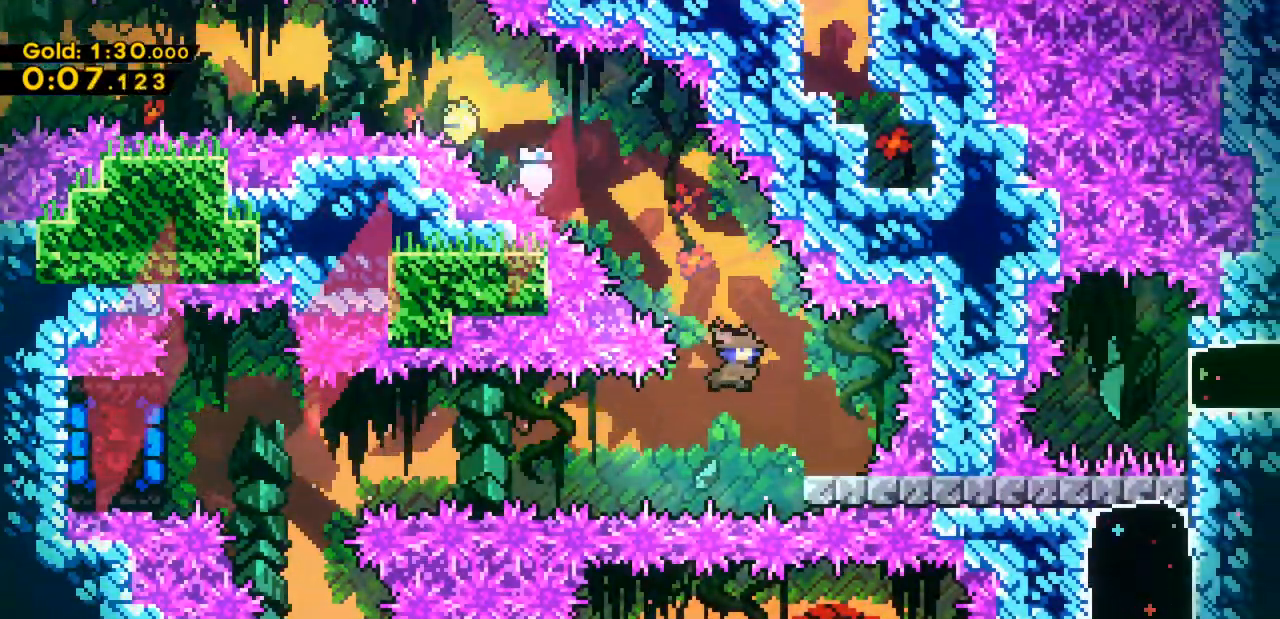
{"keys": ["left", "x", "z"], "events": [[100, "c", "up"], [200, "down", "up"], [200, "left", "down"], [200, "right", "up"], [200, "x", "down"], [200, "z", "down"]]}